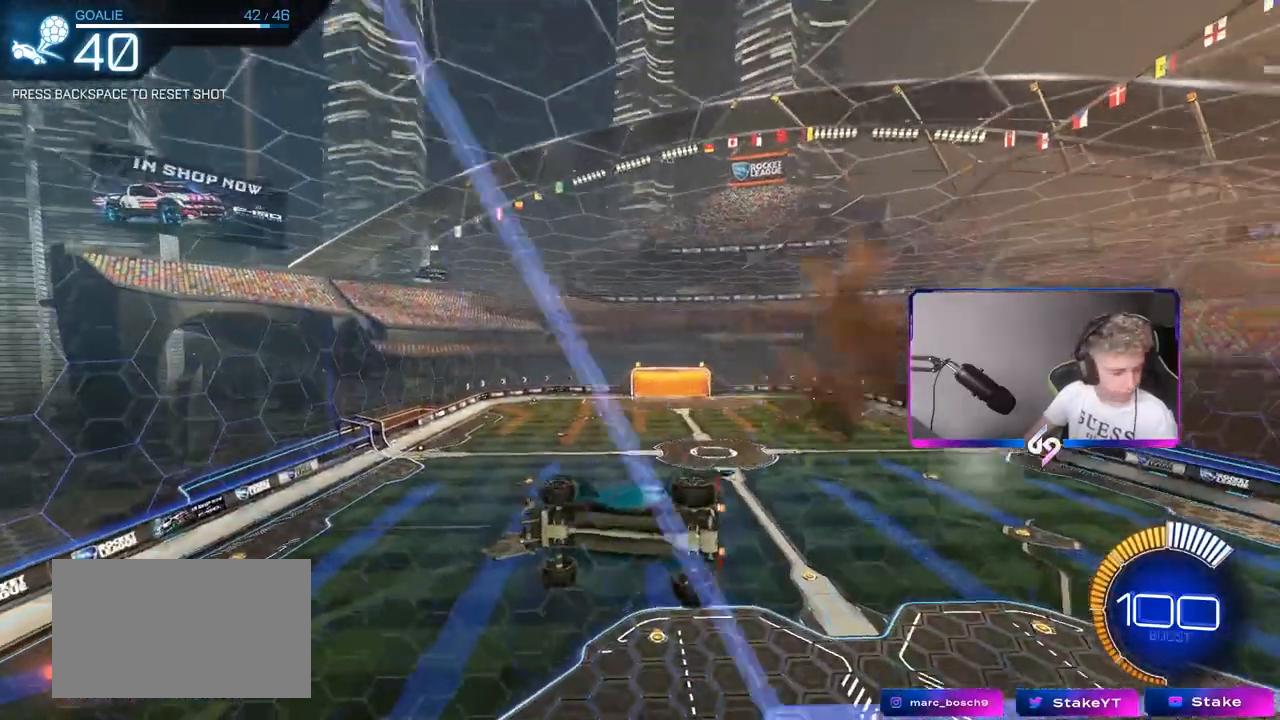
Gameplay with keyboard and mouse; each line is a JSON object with the keys and mouse buttons held at the frame after it. "events" lists presses ("down") and releases ("up") of "1", "2", "3", "4", "5", "a", "alt", "c", "caps_lock", "ctrl", "d", "e", "f", "g", "q", "r", "s", "shift", "space", "t", "tab", "v", "w", "x", "z", "mouse_left", "mouse_wheel" and "mouse_right" between this image and that frame as [ms after this image, input, new state], when the widget could be followed in between. "mouse_left", "mouse_wheel", "mouse_right" = the "left", "wheel", "right" buttons of the "mouse" list. No other keys are recorded. "wheel" means that the mouse wheel is clicked or scrolled. "mouse_move" is the direction in which the mouse moves at that frame (one of eight, or "still"), when it could be read.
{"keys": ["d", "shift", "w"], "mouse": ["left", "right"], "mouse_move": "still", "events": [[17, "mouse_right", "up"], [167, "a", "down"], [250, "mouse_left", "down"], [350, "s", "up"], [400, "a", "up"], [450, "d", "down"], [450, "w", "down"], [483, "mouse_right", "down"]]}
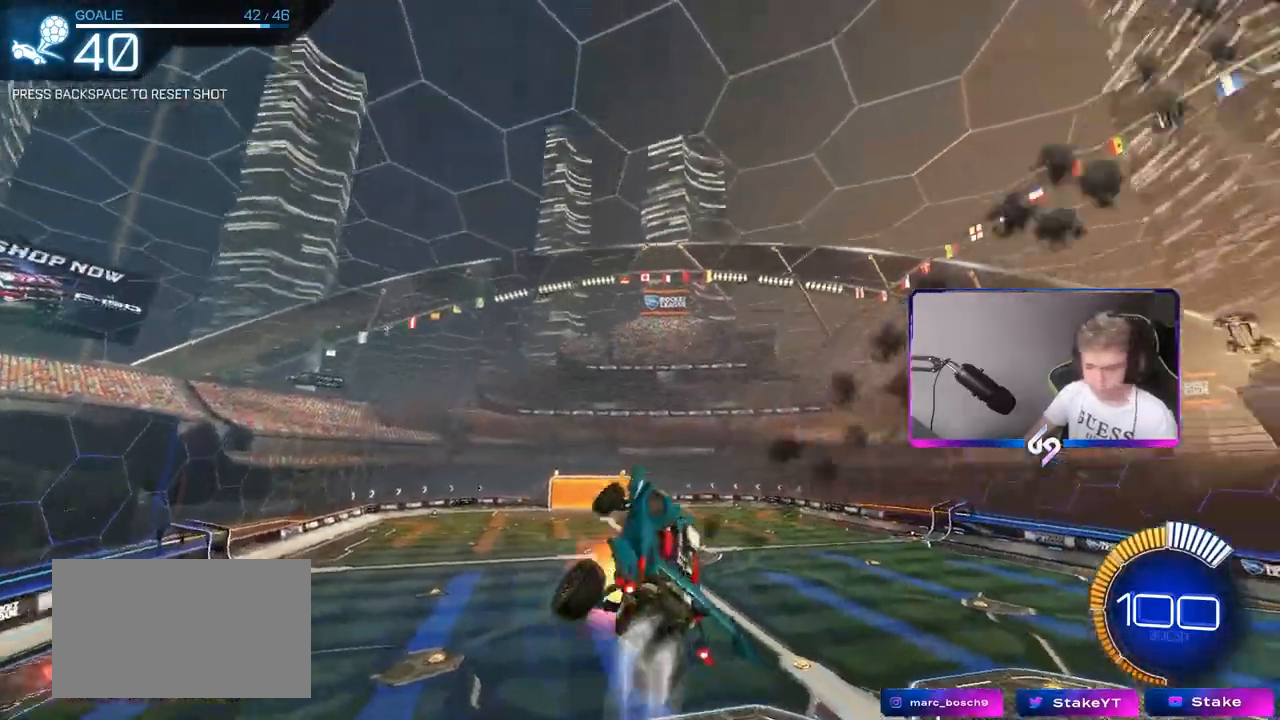
{"keys": ["d", "shift"], "mouse": [], "mouse_move": "still", "events": [[100, "w", "up"], [133, "s", "down"], [217, "mouse_right", "up"], [317, "s", "up"], [417, "mouse_left", "up"]]}
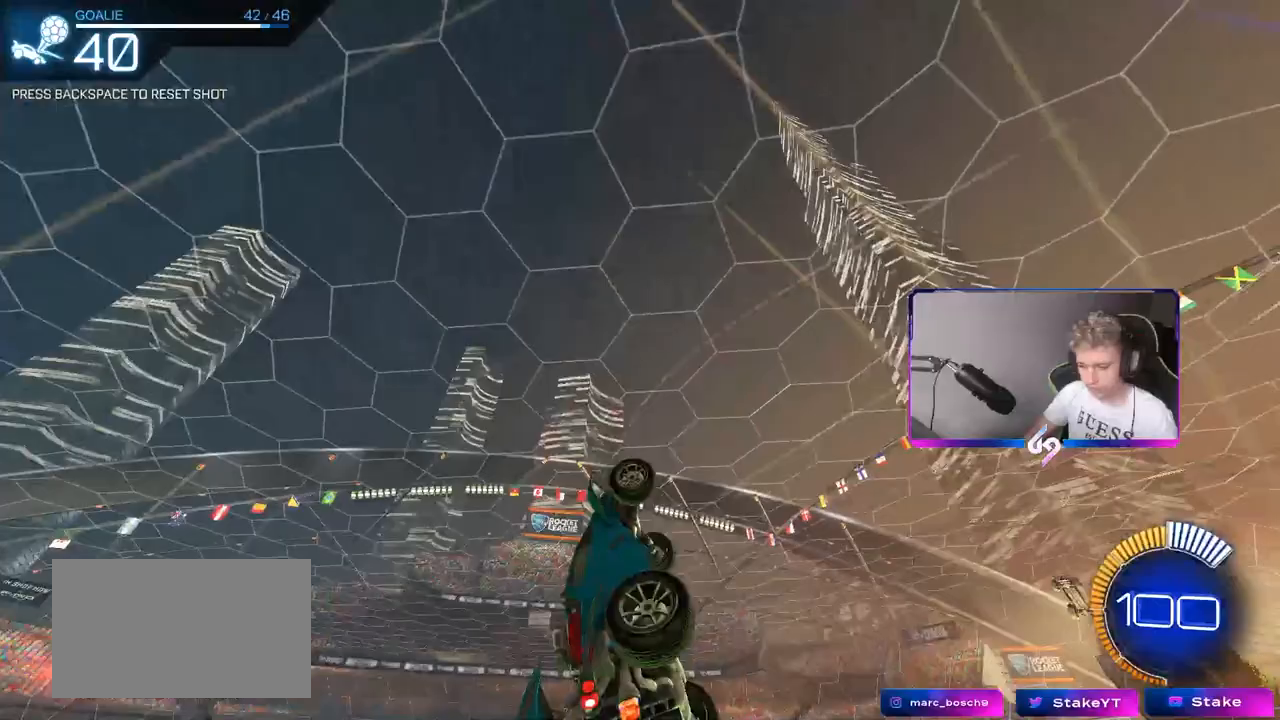
{"keys": ["s", "shift"], "mouse": [], "mouse_move": "still", "events": [[50, "mouse_left", "down"], [50, "s", "down"], [50, "shift", "up"], [283, "d", "up"], [333, "mouse_left", "up"], [383, "shift", "down"]]}
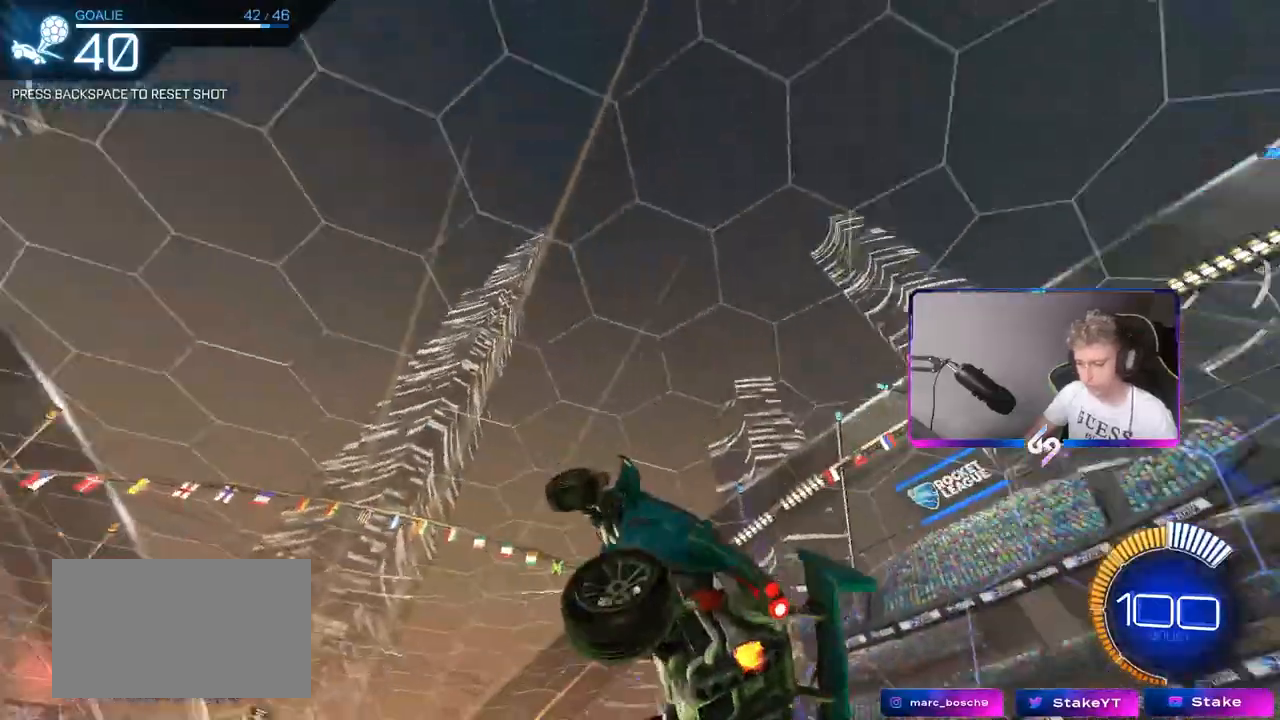
{"keys": ["d", "shift"], "mouse": [], "mouse_move": "still", "events": [[67, "d", "down"], [167, "s", "up"]]}
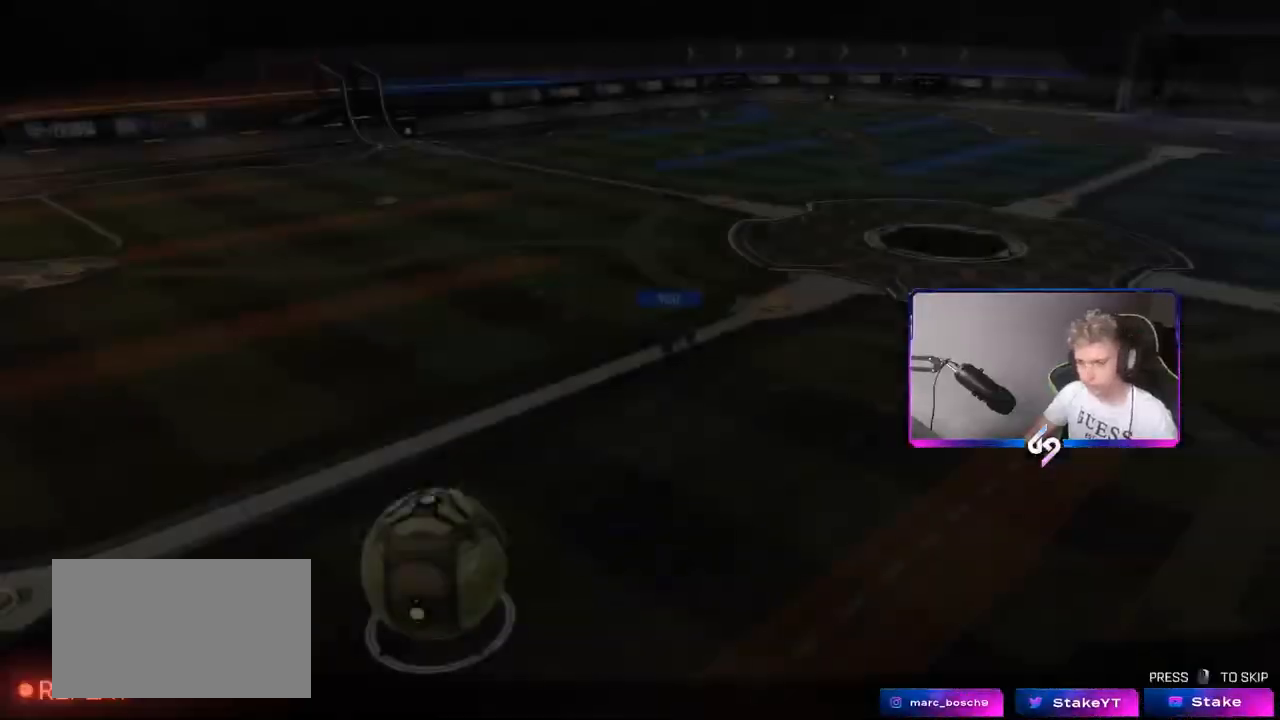
{"keys": [], "mouse": [], "mouse_move": "still", "events": [[83, "d", "up"], [83, "shift", "up"]]}
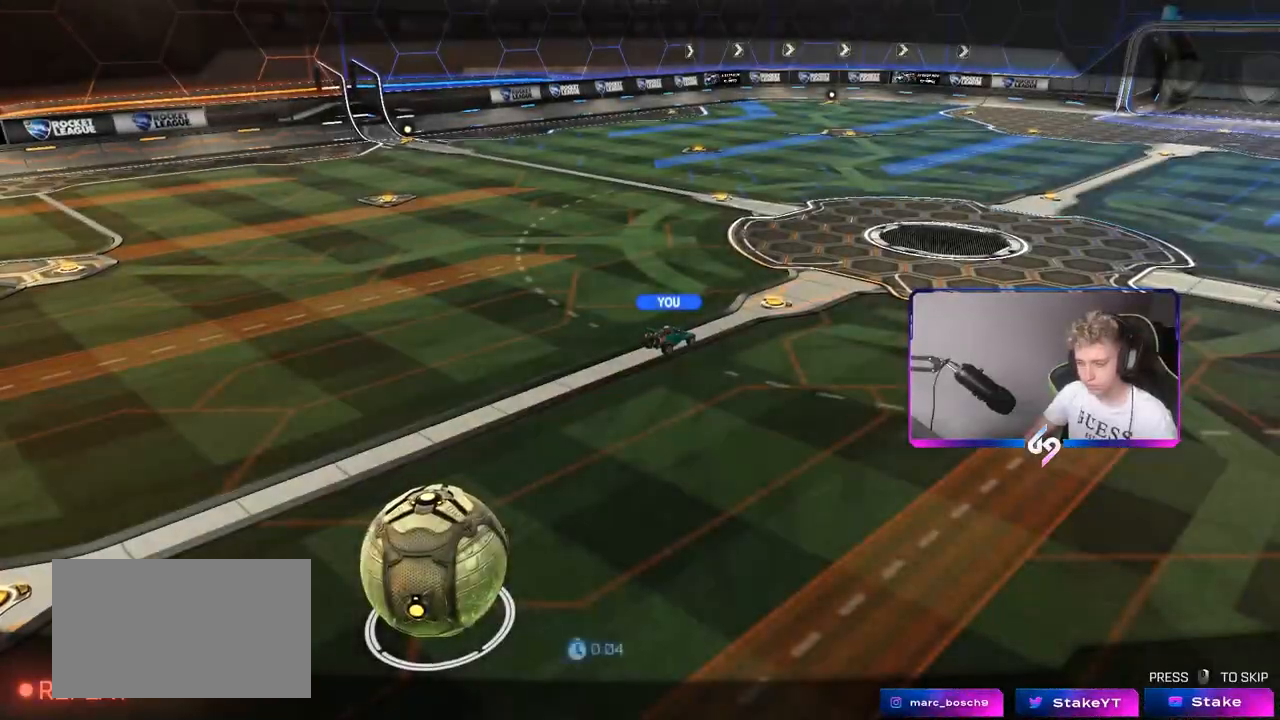
{"keys": [], "mouse": [], "mouse_move": "still", "events": [[133, "mouse_right", "down"], [200, "mouse_right", "up"]]}
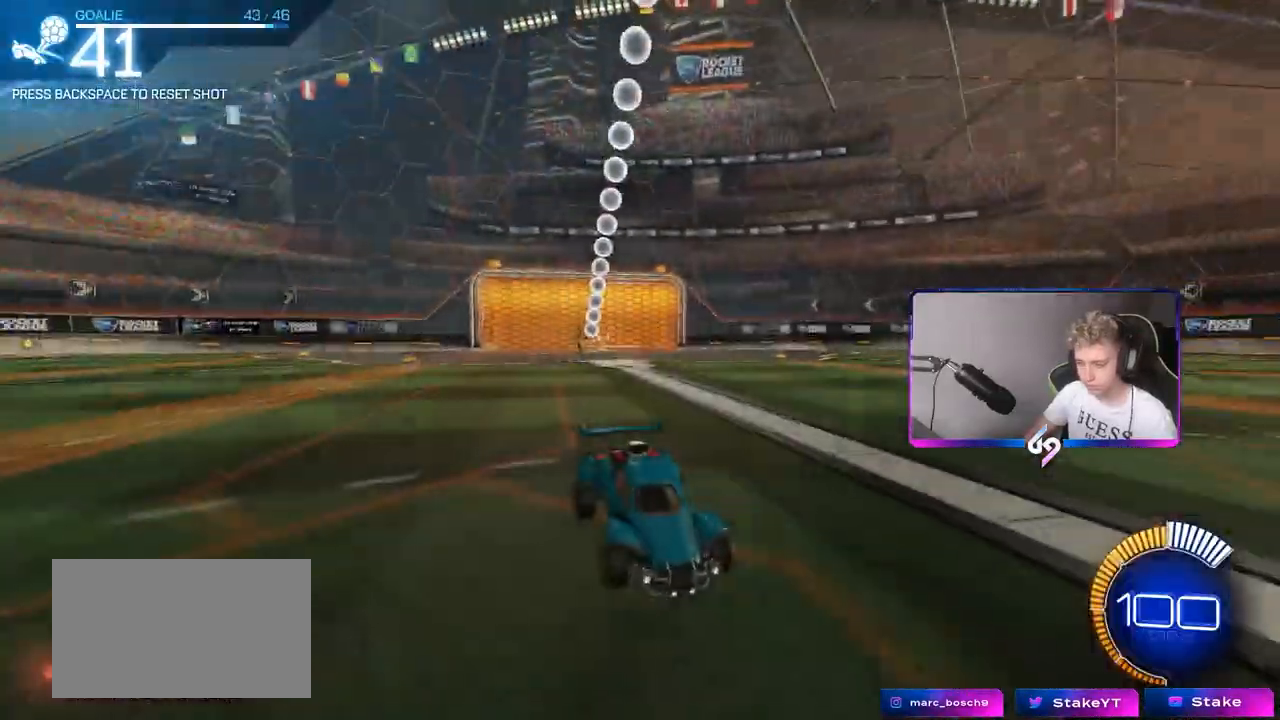
{"keys": ["w"], "mouse": ["left"], "mouse_move": "still", "events": [[317, "mouse_left", "down"], [317, "w", "down"]]}
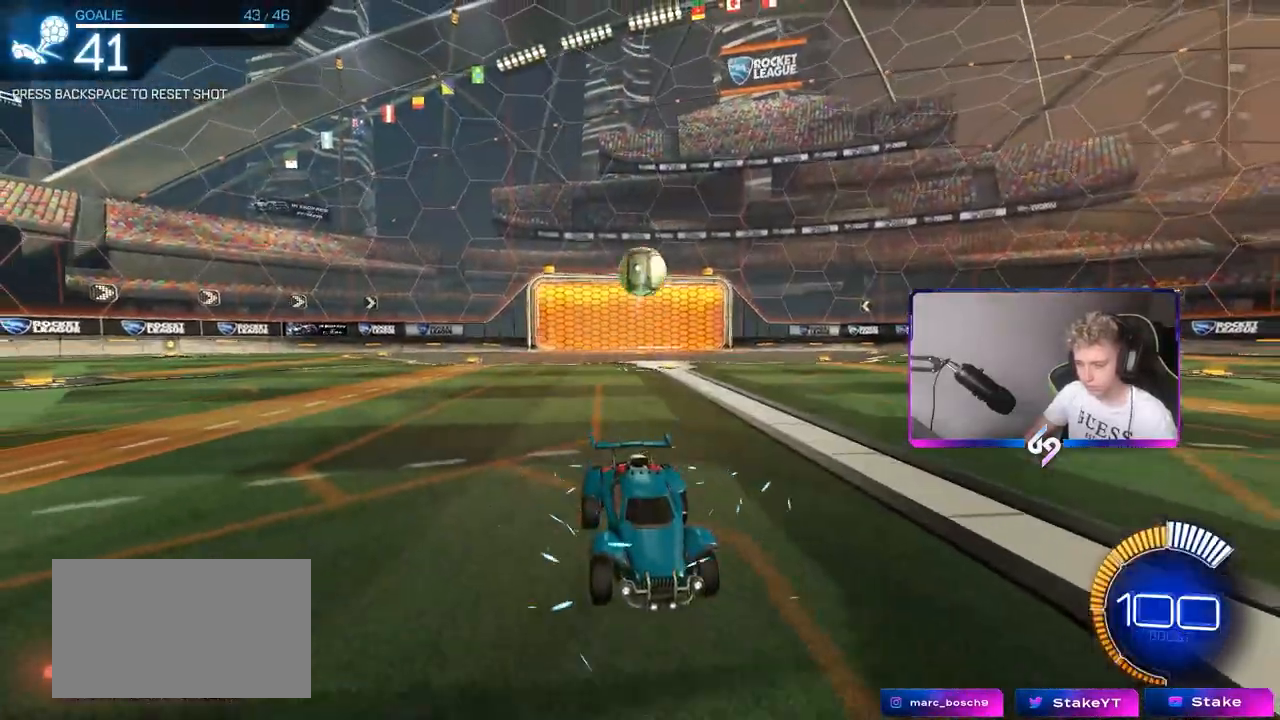
{"keys": [], "mouse": ["left", "right"], "mouse_move": "still", "events": [[83, "a", "down"], [133, "a", "up"], [133, "w", "up"], [217, "d", "down"], [217, "mouse_right", "down"], [317, "s", "down"], [367, "d", "up"], [417, "s", "up"], [467, "mouse_right", "up"], [500, "mouse_right", "down"]]}
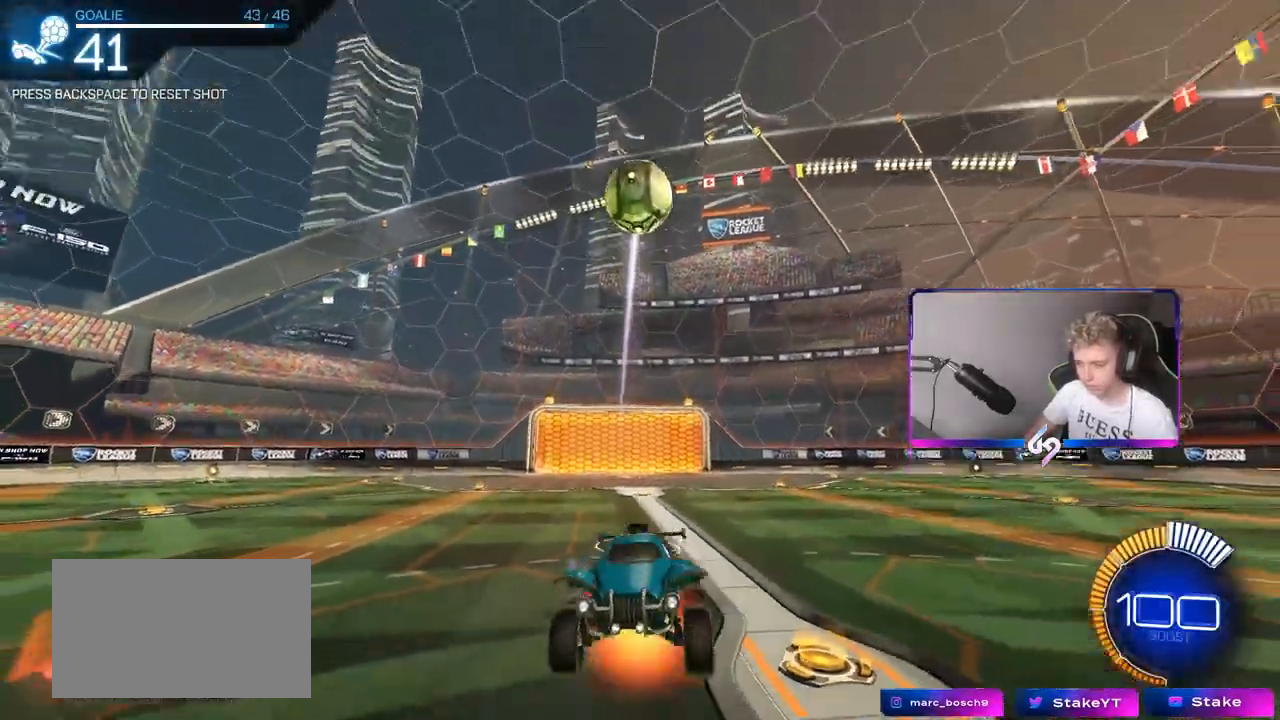
{"keys": ["a", "s", "shift"], "mouse": ["left"], "mouse_move": "still", "events": [[50, "a", "down"], [50, "s", "down"], [50, "shift", "down"], [150, "s", "up"], [200, "mouse_right", "up"], [233, "w", "down"], [383, "w", "up"], [483, "s", "down"]]}
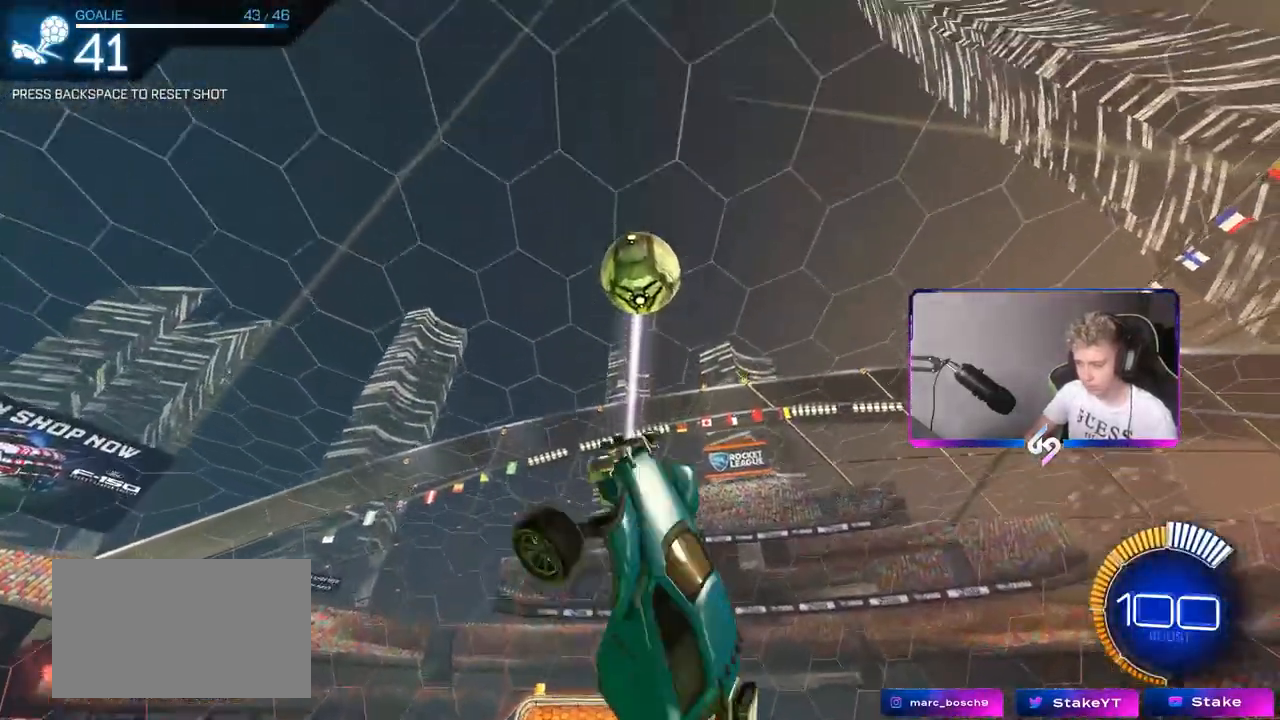
{"keys": [], "mouse": [], "mouse_move": "still", "events": [[33, "d", "down"], [83, "a", "up"], [83, "s", "up"], [83, "shift", "up"], [167, "d", "up"], [217, "w", "down"], [250, "a", "down"], [400, "mouse_left", "up"], [450, "a", "up"], [450, "w", "up"]]}
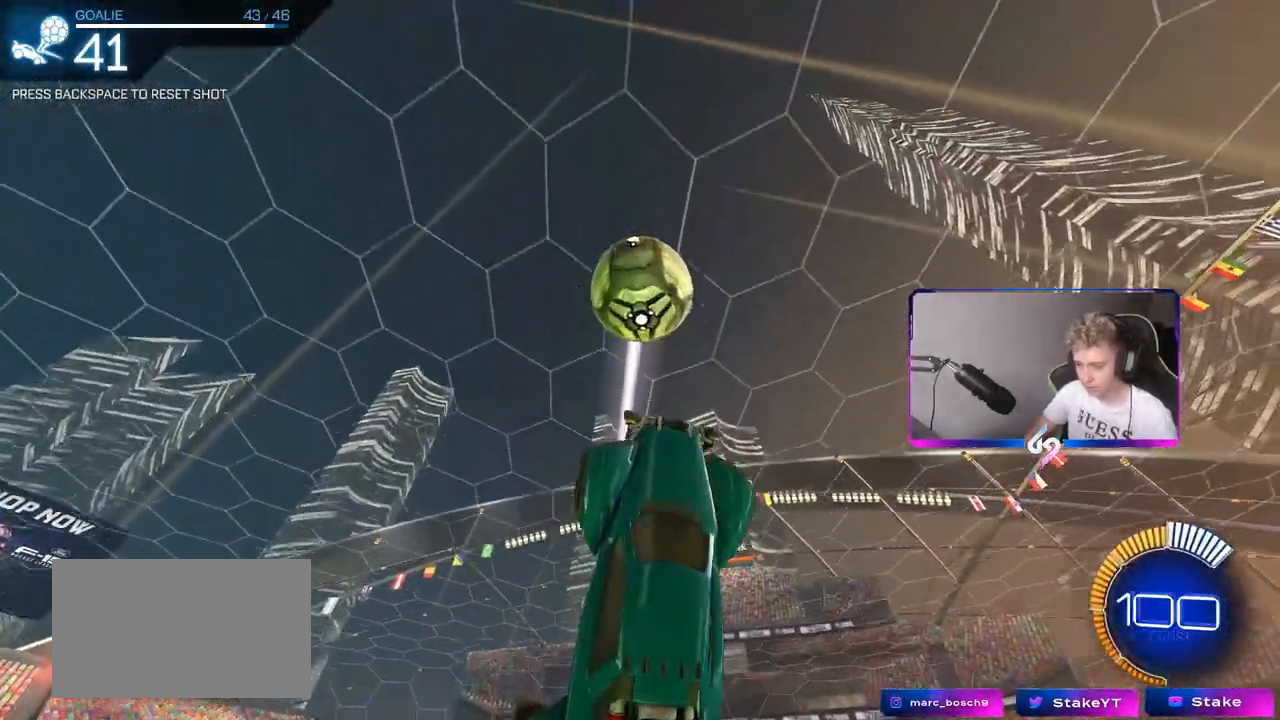
{"keys": ["d"], "mouse": [], "mouse_move": "still", "events": [[50, "mouse_left", "down"], [133, "mouse_left", "up"], [267, "a", "down"], [267, "w", "down"], [317, "a", "up"], [367, "d", "down"], [417, "w", "up"]]}
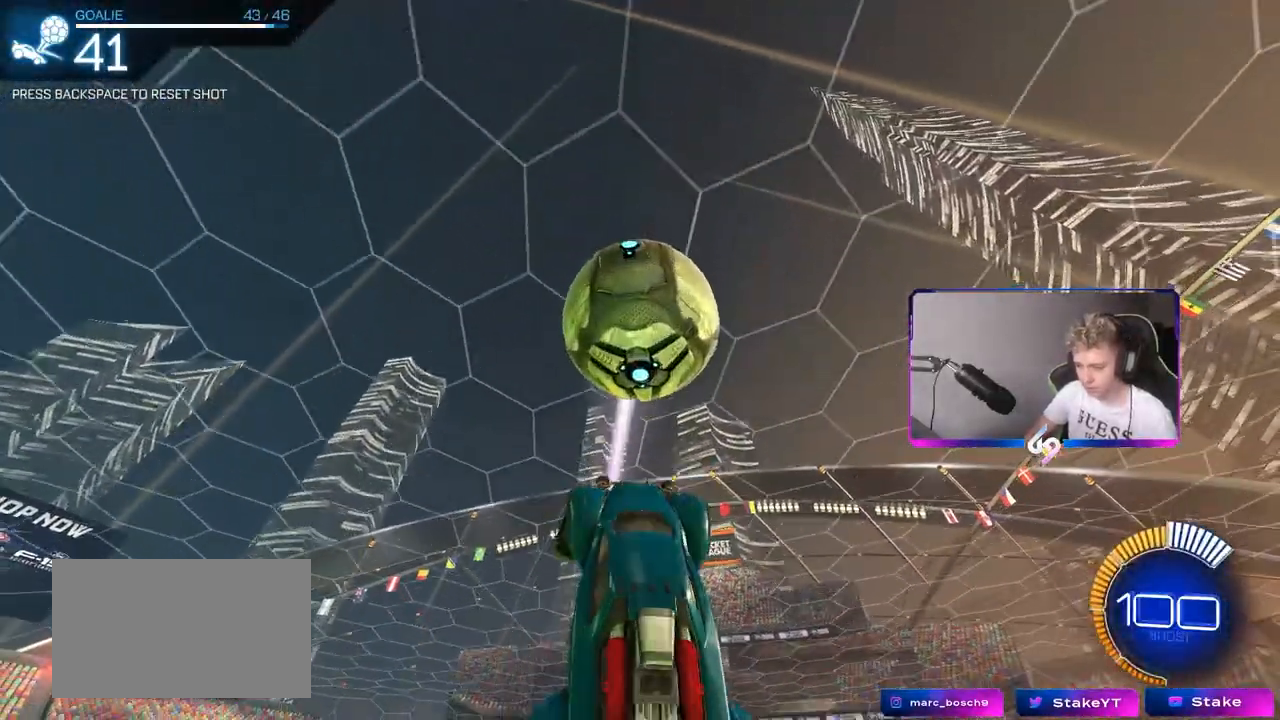
{"keys": ["a", "shift"], "mouse": ["left"], "mouse_move": "still", "events": [[50, "d", "up"], [50, "mouse_left", "down"], [100, "a", "down"], [200, "w", "down"], [333, "shift", "down"], [333, "w", "up"]]}
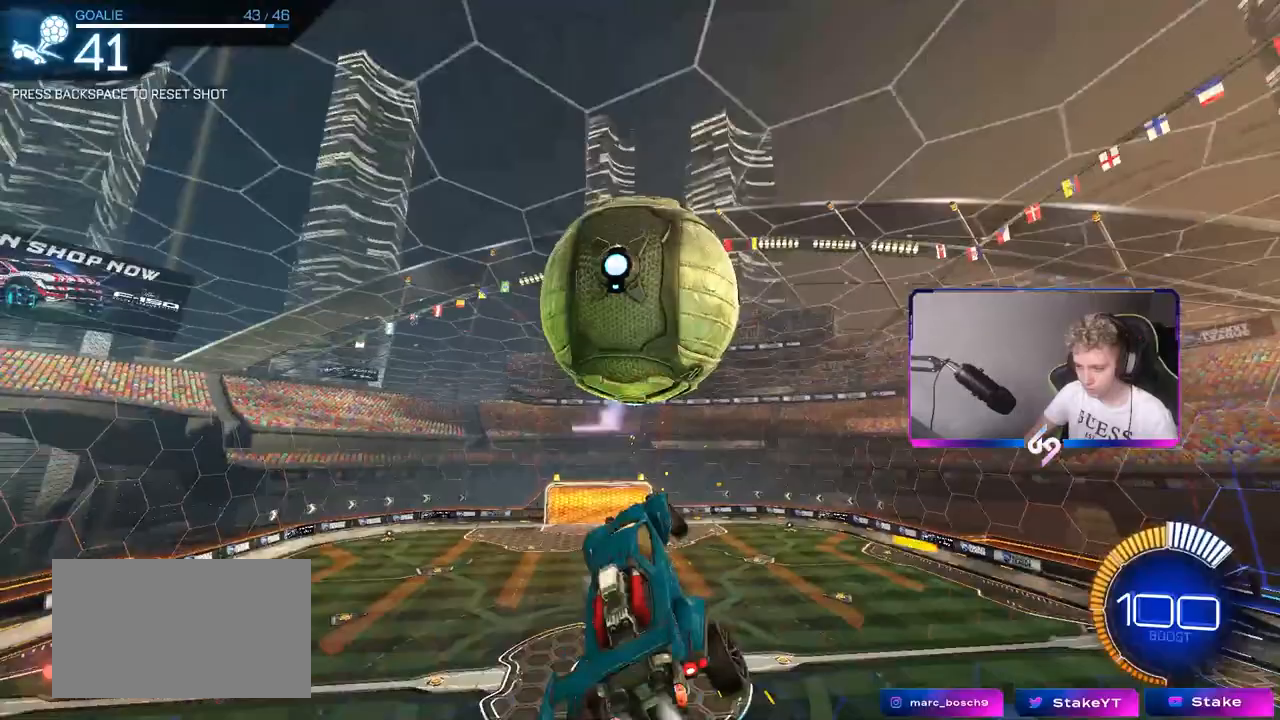
{"keys": ["a", "w"], "mouse": ["left"], "mouse_move": "still", "events": [[350, "w", "down"], [450, "shift", "up"]]}
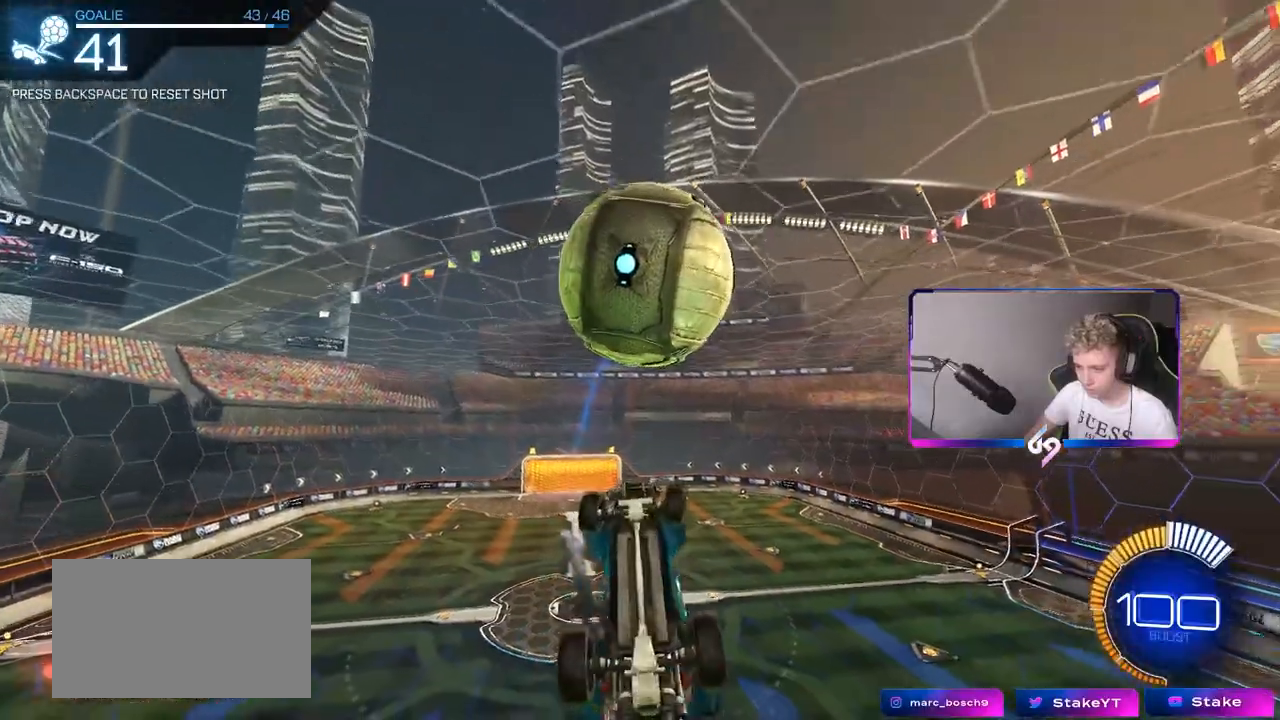
{"keys": ["d", "shift"], "mouse": ["left"], "mouse_move": "still", "events": [[50, "w", "up"], [83, "shift", "down"], [183, "s", "down"], [267, "a", "up"], [267, "d", "down"], [267, "s", "up"], [267, "shift", "up"], [500, "shift", "down"]]}
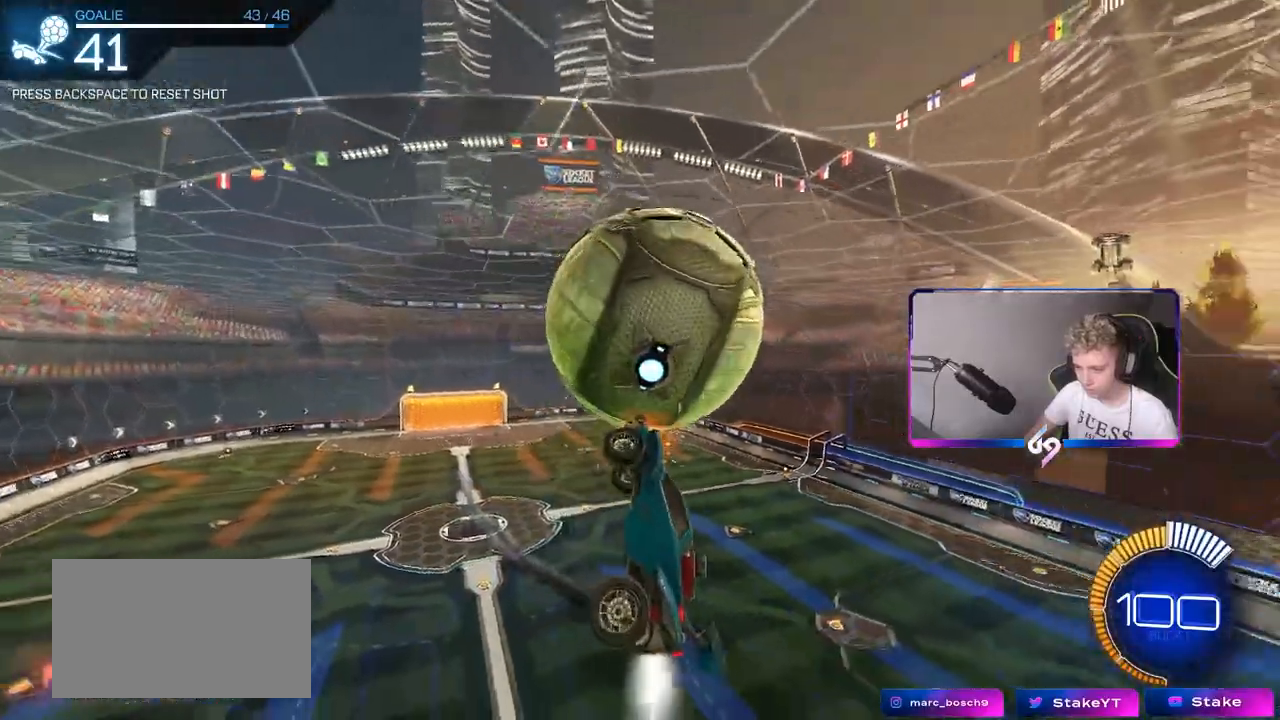
{"keys": ["a", "shift"], "mouse": ["left"], "mouse_move": "still", "events": [[50, "a", "down"], [50, "d", "up"], [50, "mouse_left", "up"], [200, "w", "down"], [283, "mouse_left", "down"], [483, "w", "up"]]}
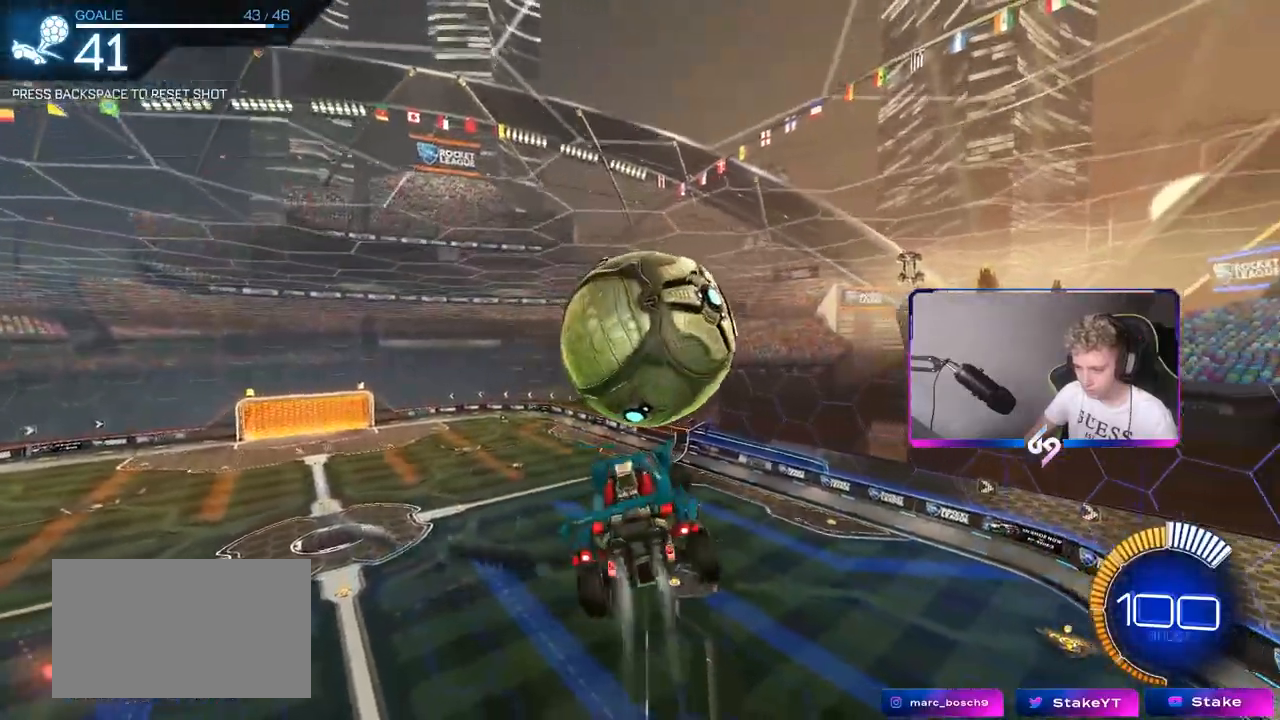
{"keys": ["a", "shift"], "mouse": ["left"], "mouse_move": "still", "events": []}
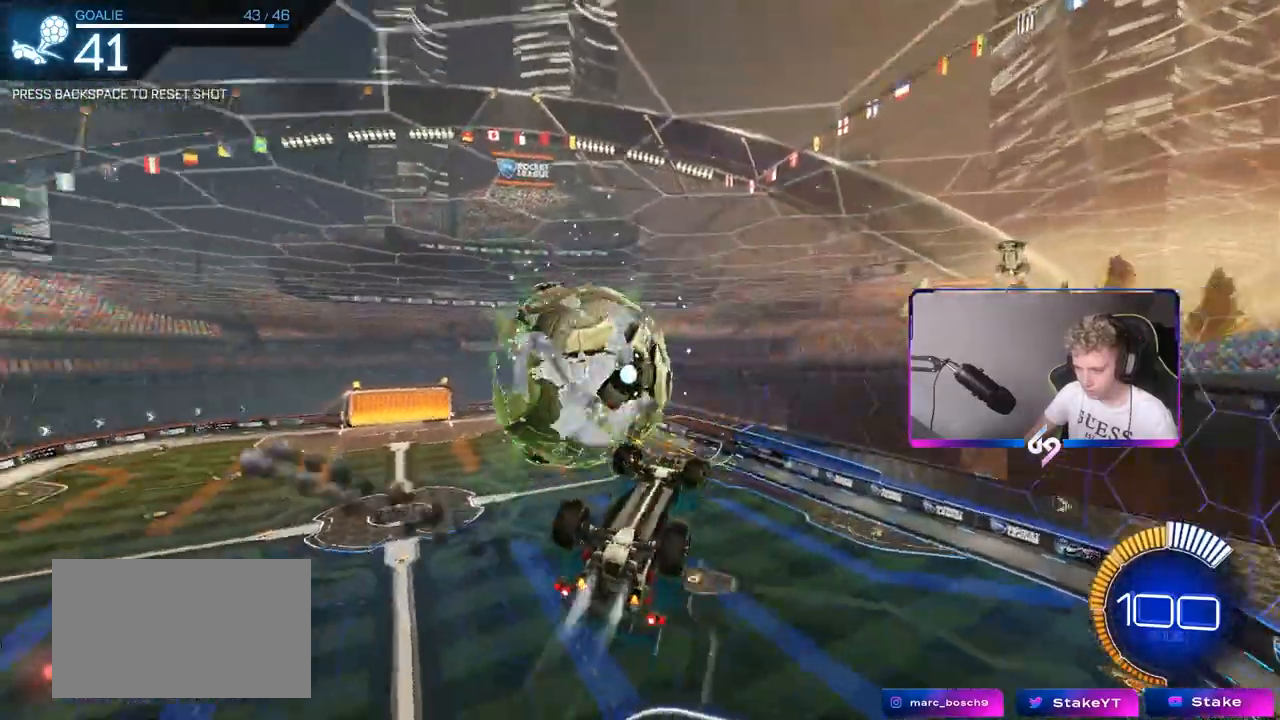
{"keys": ["a", "shift", "w"], "mouse": [], "mouse_move": "still", "events": [[133, "a", "up"], [133, "mouse_left", "up"], [133, "shift", "up"], [283, "w", "down"], [317, "a", "down"], [317, "shift", "down"]]}
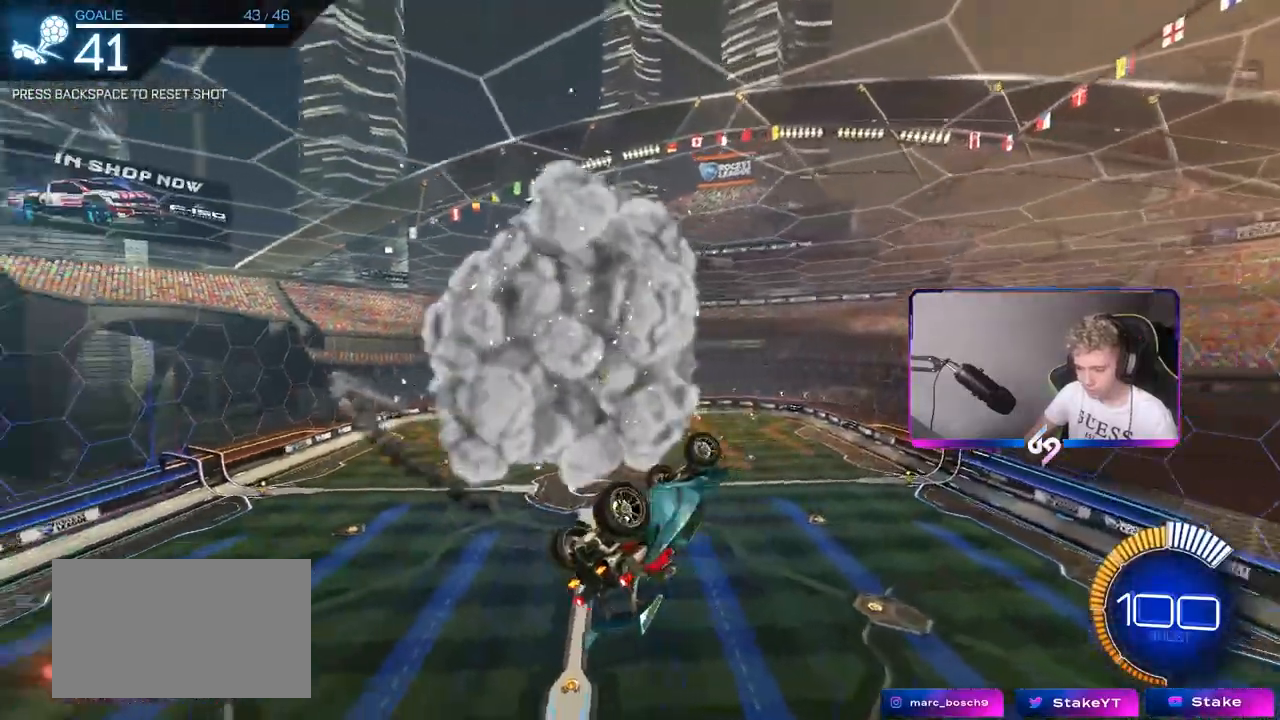
{"keys": ["a"], "mouse": [], "mouse_move": "still", "events": [[17, "w", "up"], [333, "shift", "up"]]}
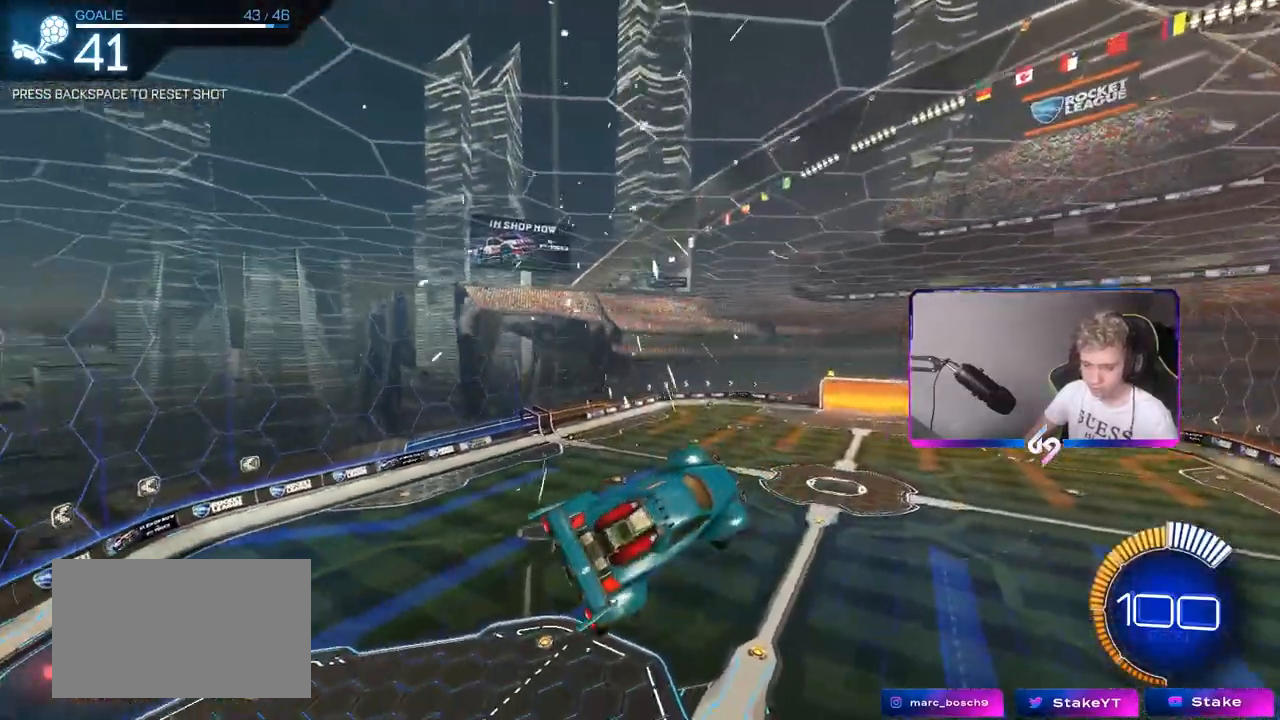
{"keys": [], "mouse": [], "mouse_move": "up", "events": [[67, "shift", "down"], [250, "shift", "up"], [350, "s", "down"], [450, "a", "up"], [500, "s", "up"]]}
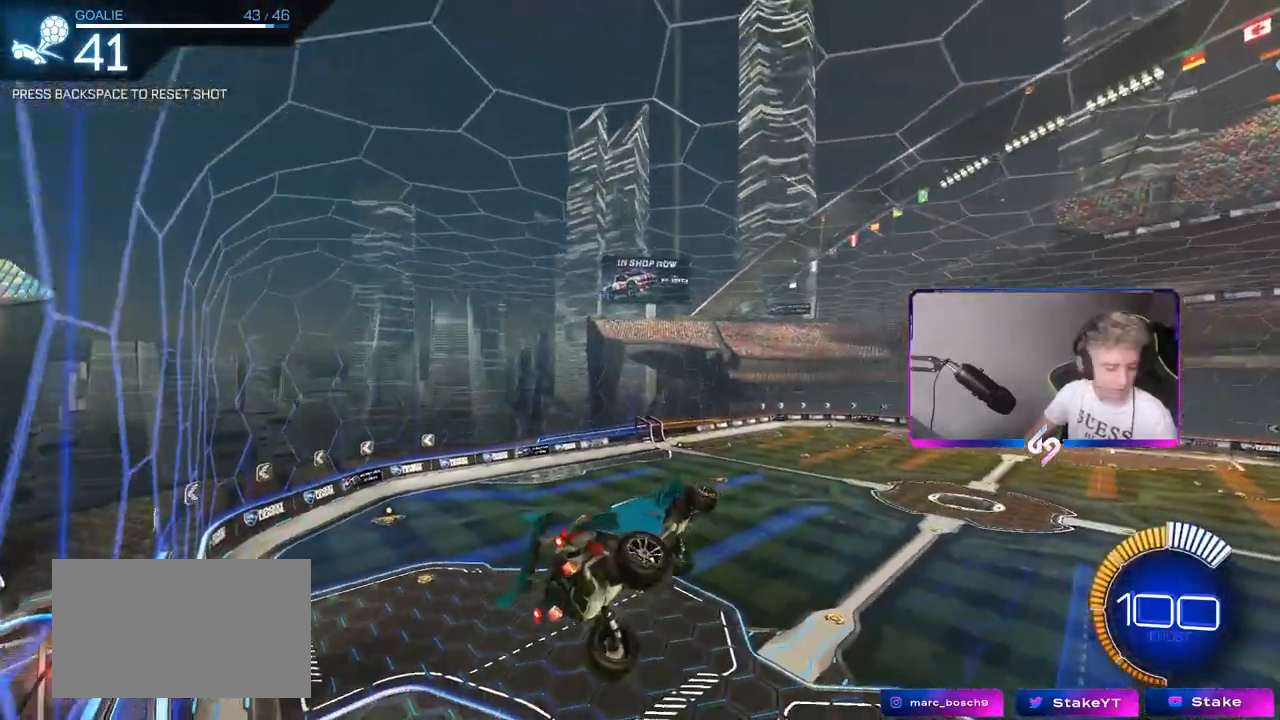
{"keys": [], "mouse": [], "mouse_move": "still", "events": []}
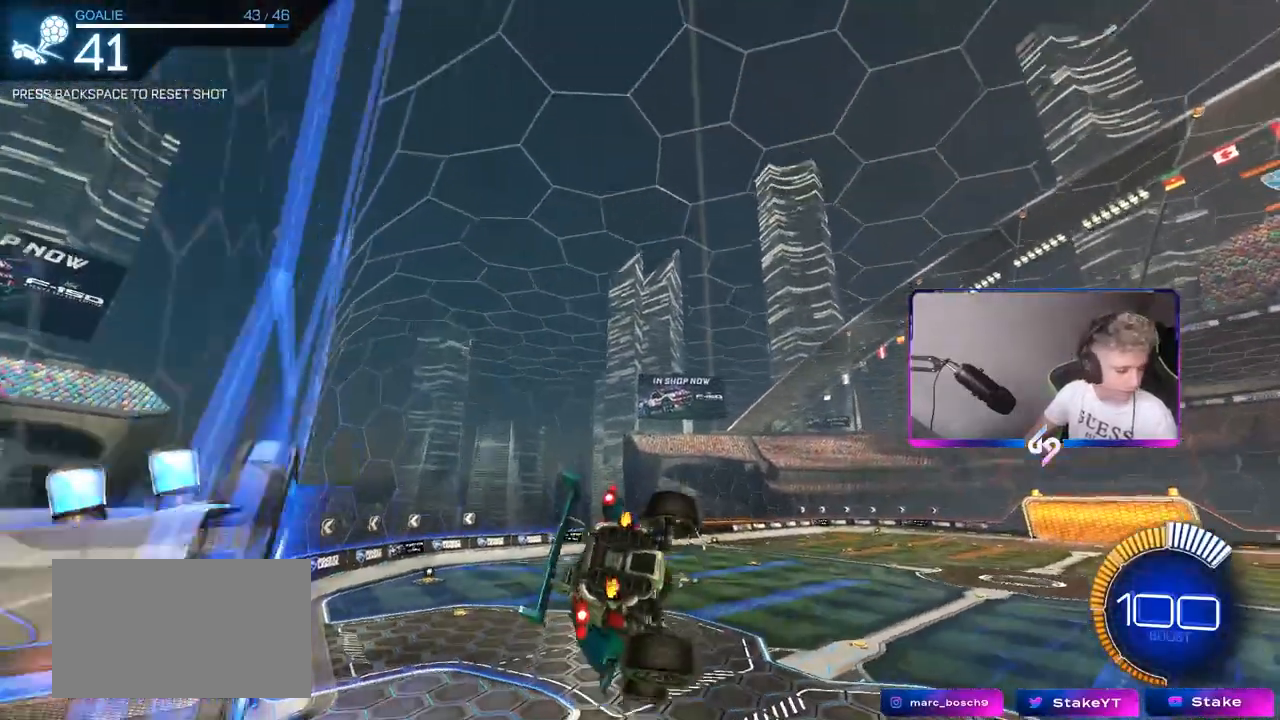
{"keys": [], "mouse": [], "mouse_move": "still", "events": []}
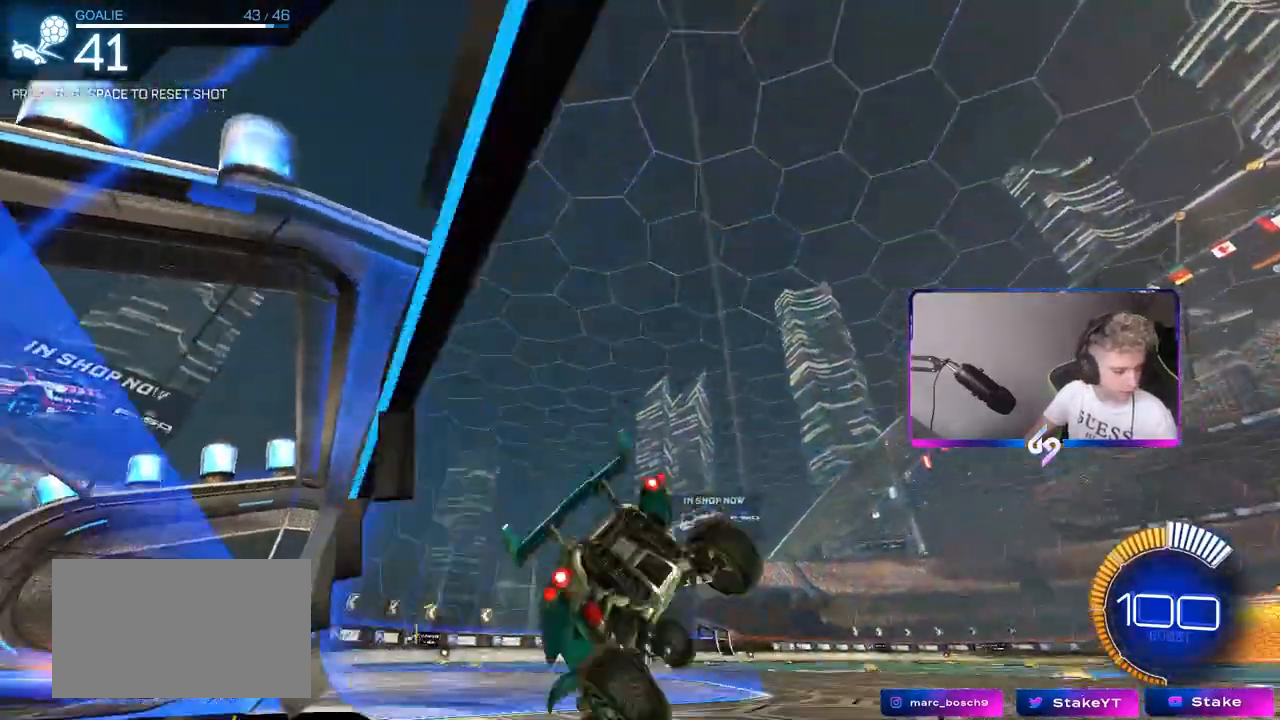
{"keys": [], "mouse": [], "mouse_move": "still", "events": []}
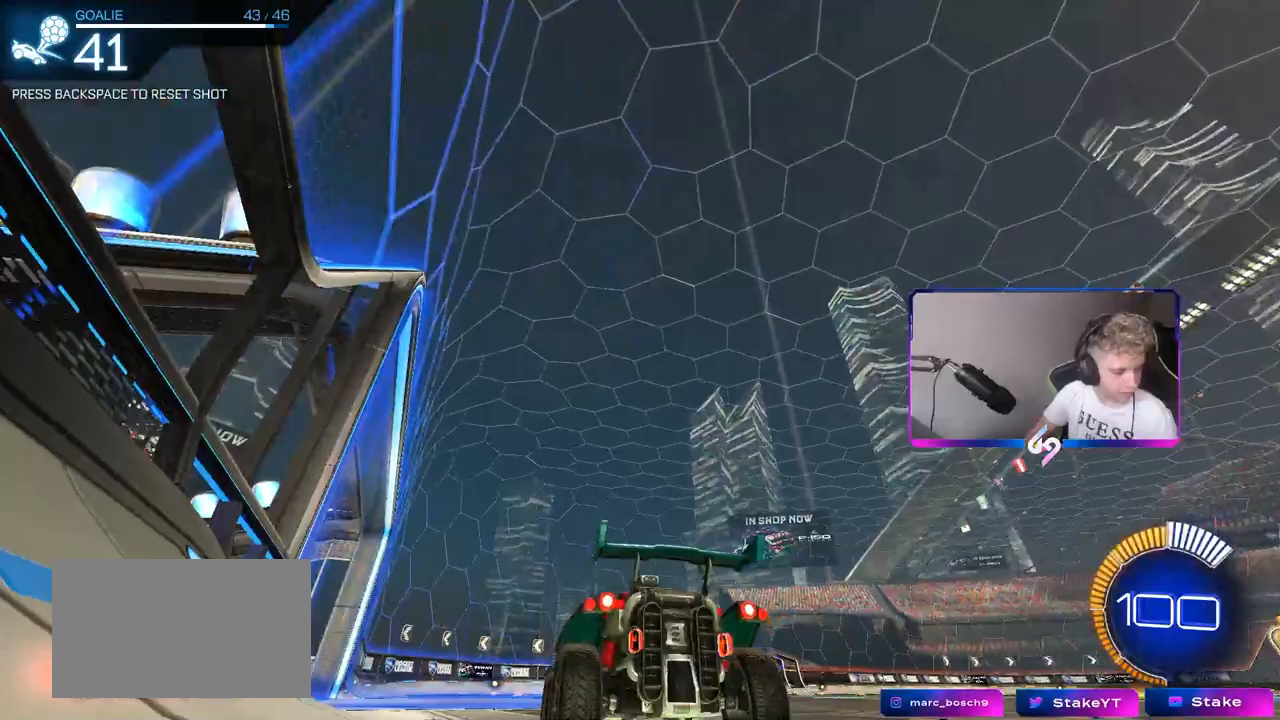
{"keys": [], "mouse": [], "mouse_move": "up", "events": [[367, "mouse_wheel", "down"], [500, "mouse_wheel", "up"]]}
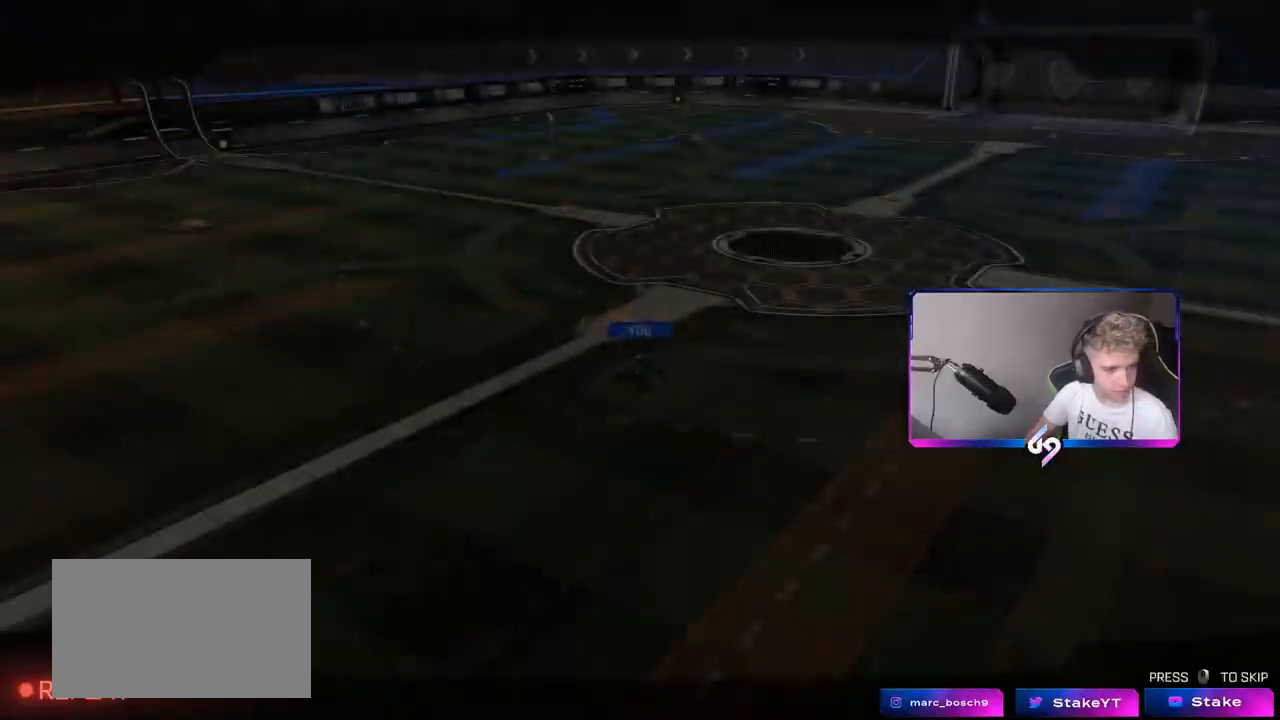
{"keys": [], "mouse": ["wheel"], "mouse_move": "left", "events": [[50, "mouse_wheel", "down"], [150, "mouse_wheel", "up"], [150, "z", "down"], [200, "x", "down"], [250, "mouse_wheel", "down"], [250, "z", "up"], [333, "mouse_wheel", "up"], [333, "x", "up"], [383, "mouse_wheel", "down"]]}
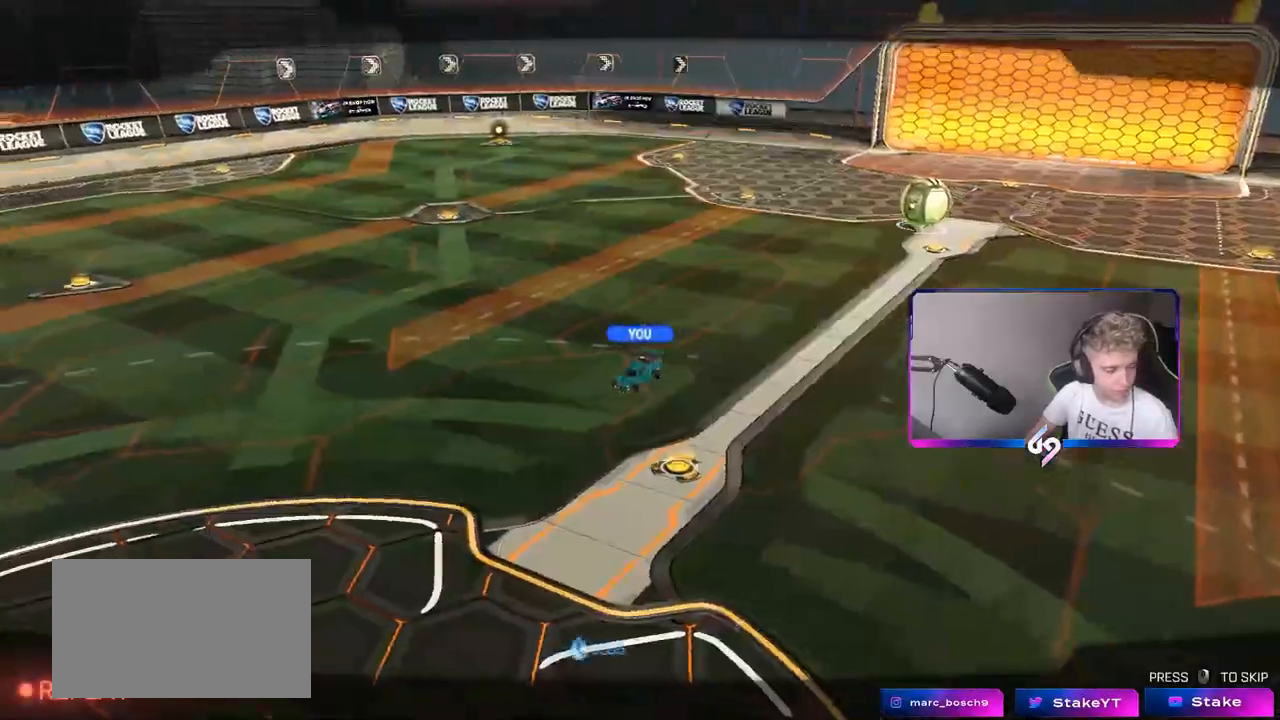
{"keys": [], "mouse": [], "mouse_move": "still", "events": [[17, "mouse_wheel", "up"]]}
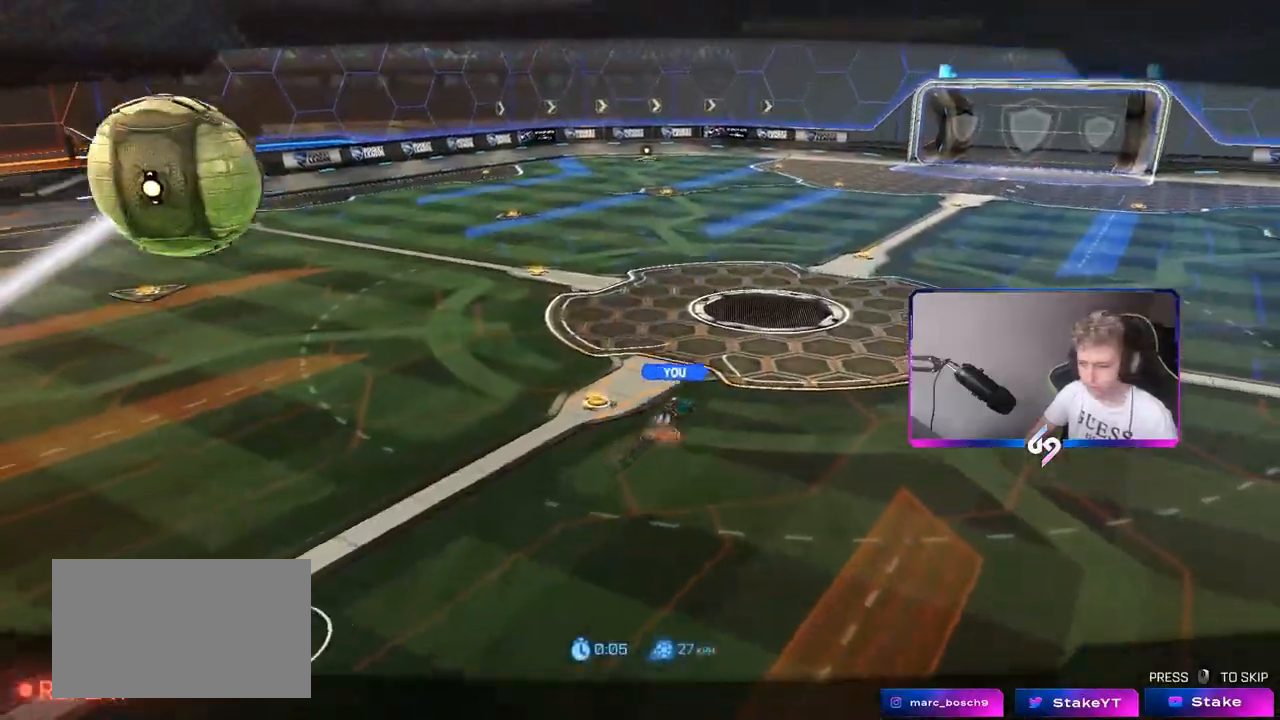
{"keys": [], "mouse": [], "mouse_move": "still", "events": []}
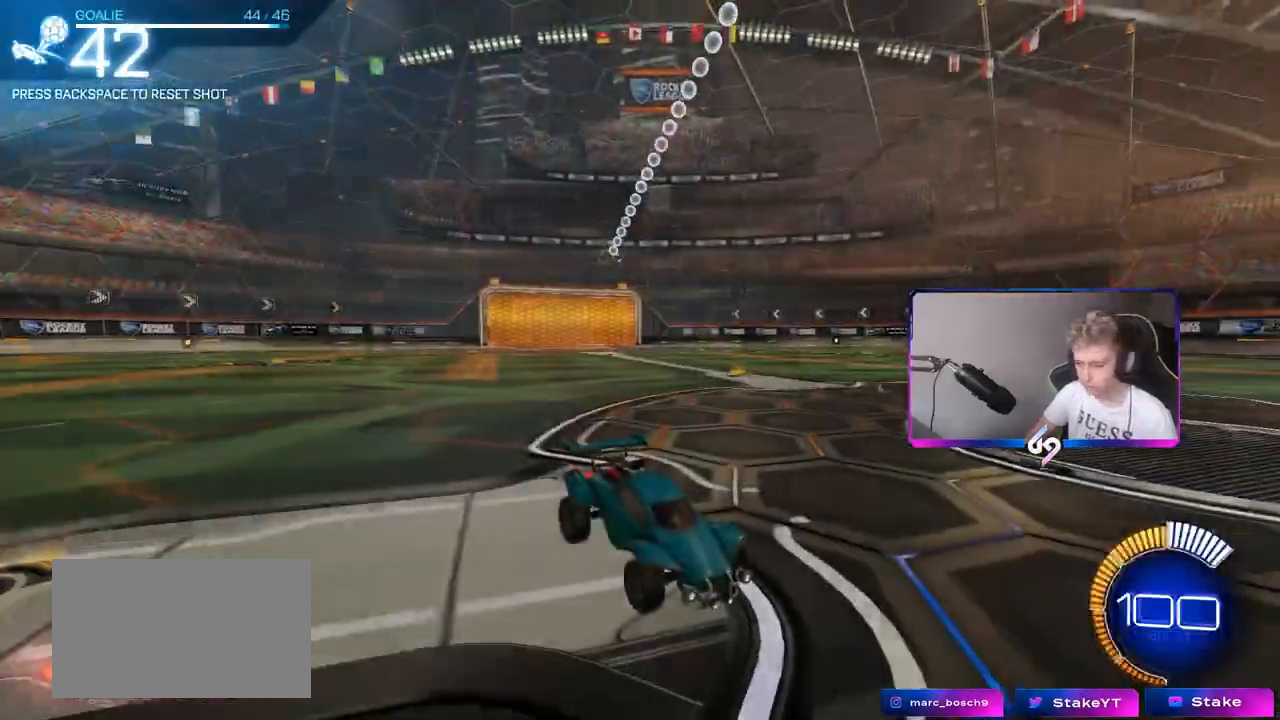
{"keys": ["w"], "mouse": ["left"], "mouse_move": "still", "events": [[233, "w", "down"], [300, "mouse_left", "down"]]}
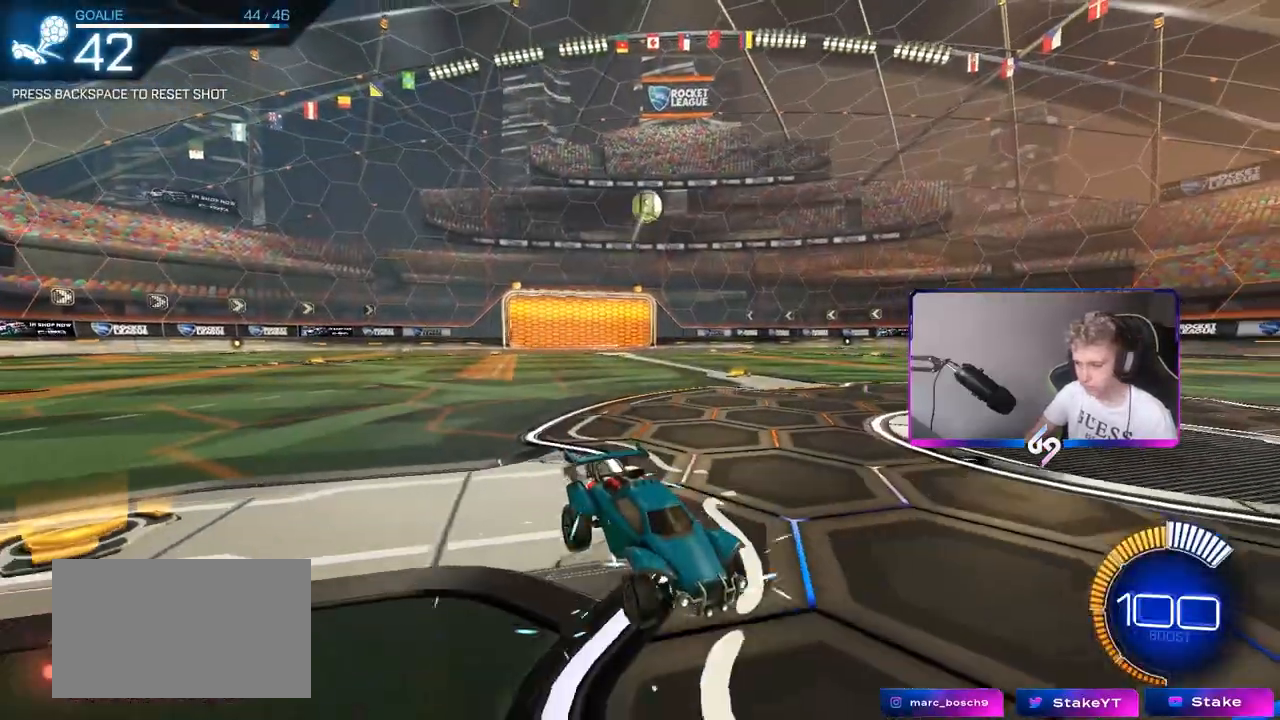
{"keys": [], "mouse": ["left", "right"], "mouse_move": "still", "events": [[67, "a", "down"], [117, "a", "up"], [117, "mouse_right", "down"], [117, "w", "up"], [217, "a", "down"], [217, "s", "down"], [267, "a", "up"], [317, "d", "down"], [367, "d", "up"], [450, "mouse_right", "up"], [450, "s", "up"], [483, "mouse_right", "down"]]}
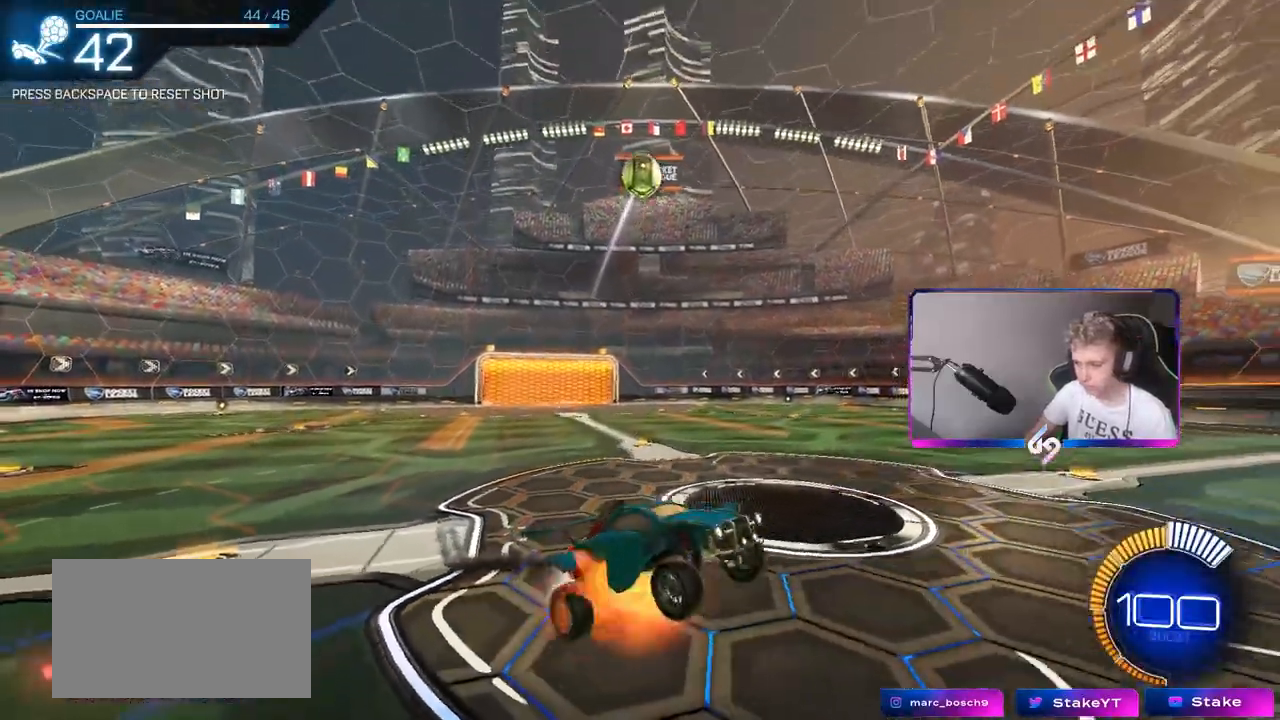
{"keys": ["a", "shift", "w"], "mouse": [], "mouse_move": "right", "events": [[33, "d", "down"], [83, "s", "down"], [183, "mouse_right", "up"], [183, "s", "up"], [267, "d", "up"], [267, "shift", "down"], [317, "a", "down"], [417, "w", "down"], [500, "mouse_left", "up"]]}